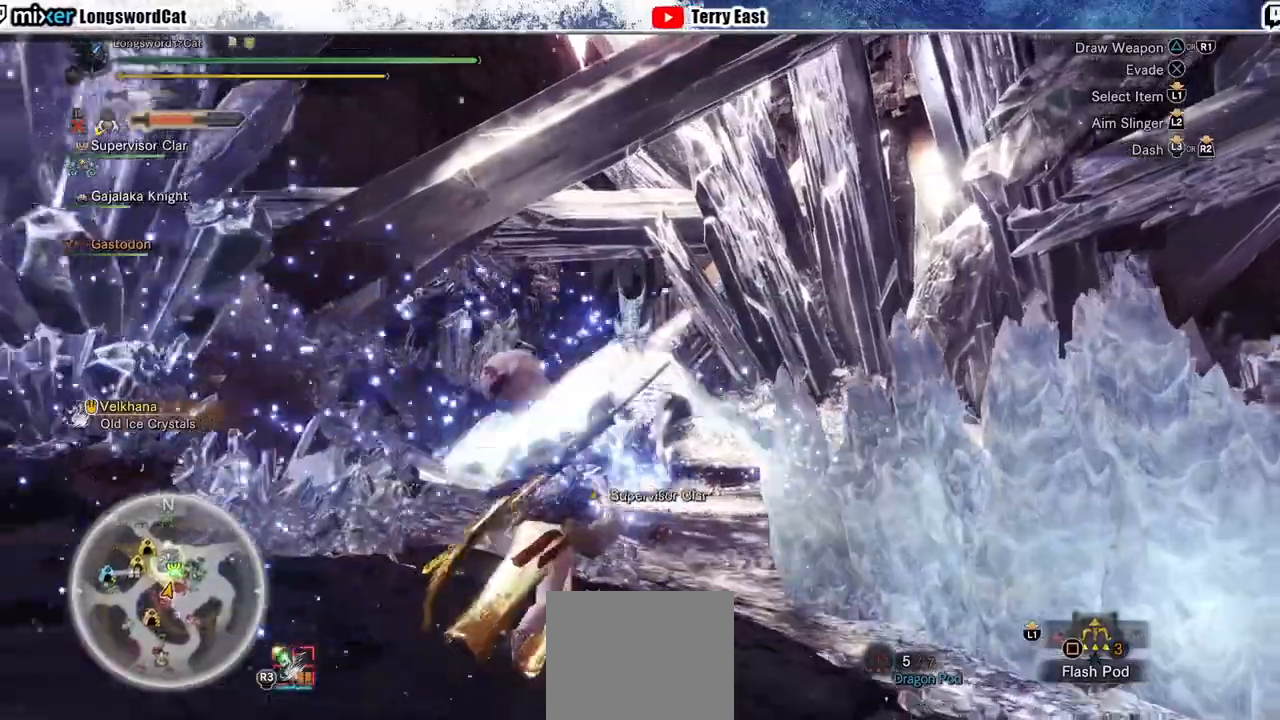
Gameplay with a controller (PlayStation layout); each line is a JSON object with the inputs held at the frame after it (dt_ms = milliseconds from this image to that frame). "events" lists button and stick changes between this image and that frame as [ms after this image, input, new state], when the widget could be followed in between.
{"dt_ms": 500, "buttons": ["R2"], "left_stick": "up", "right_stick": "center", "events": []}
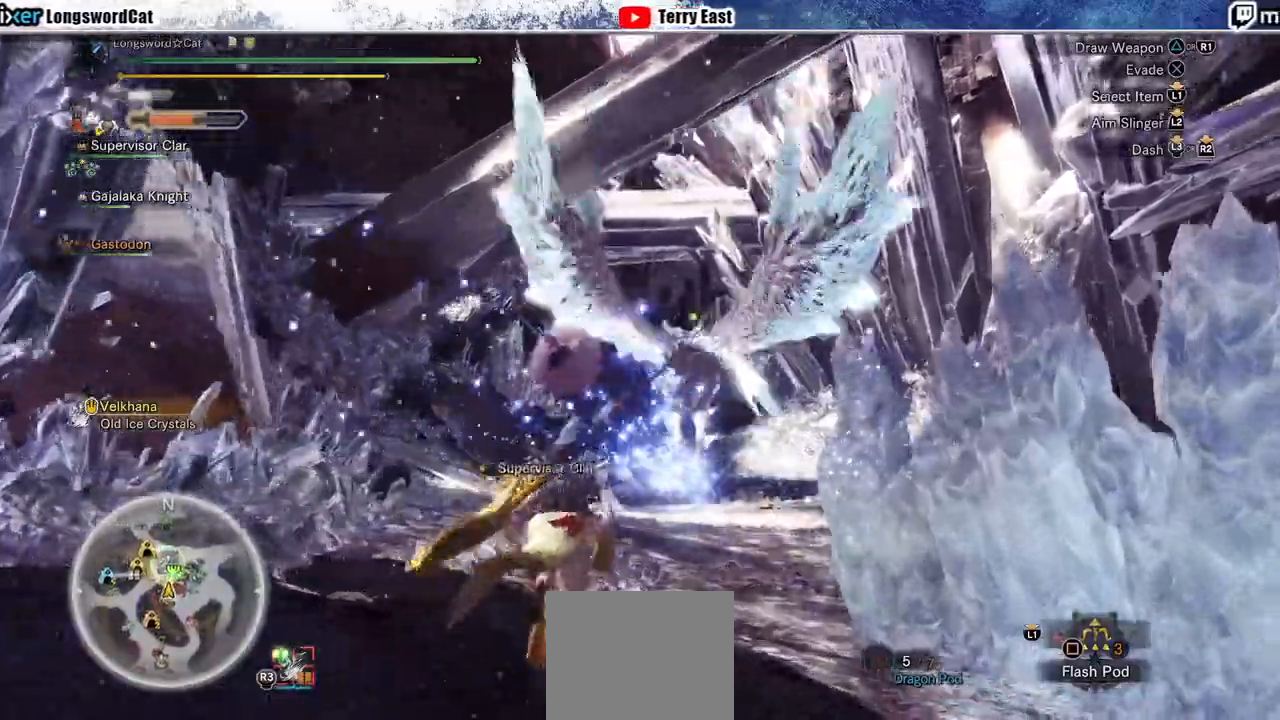
{"dt_ms": 500, "buttons": ["R2"], "left_stick": "up", "right_stick": "center", "events": [[167, "SQUARE", "down"], [267, "SQUARE", "up"]]}
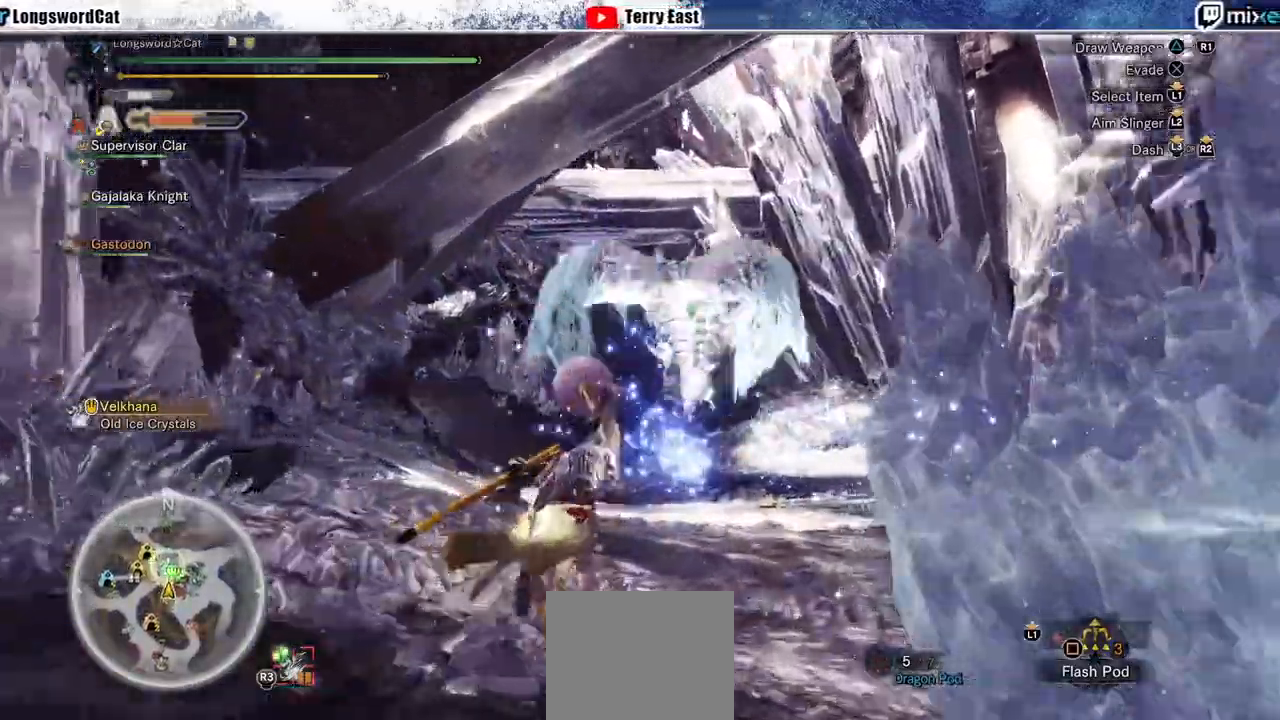
{"dt_ms": 500, "buttons": ["L2", "R2"], "left_stick": "up", "right_stick": "up", "events": [[33, "right_stick", "up"], [133, "right_stick", "center"], [433, "right_stick", "up"], [467, "L2", "down"]]}
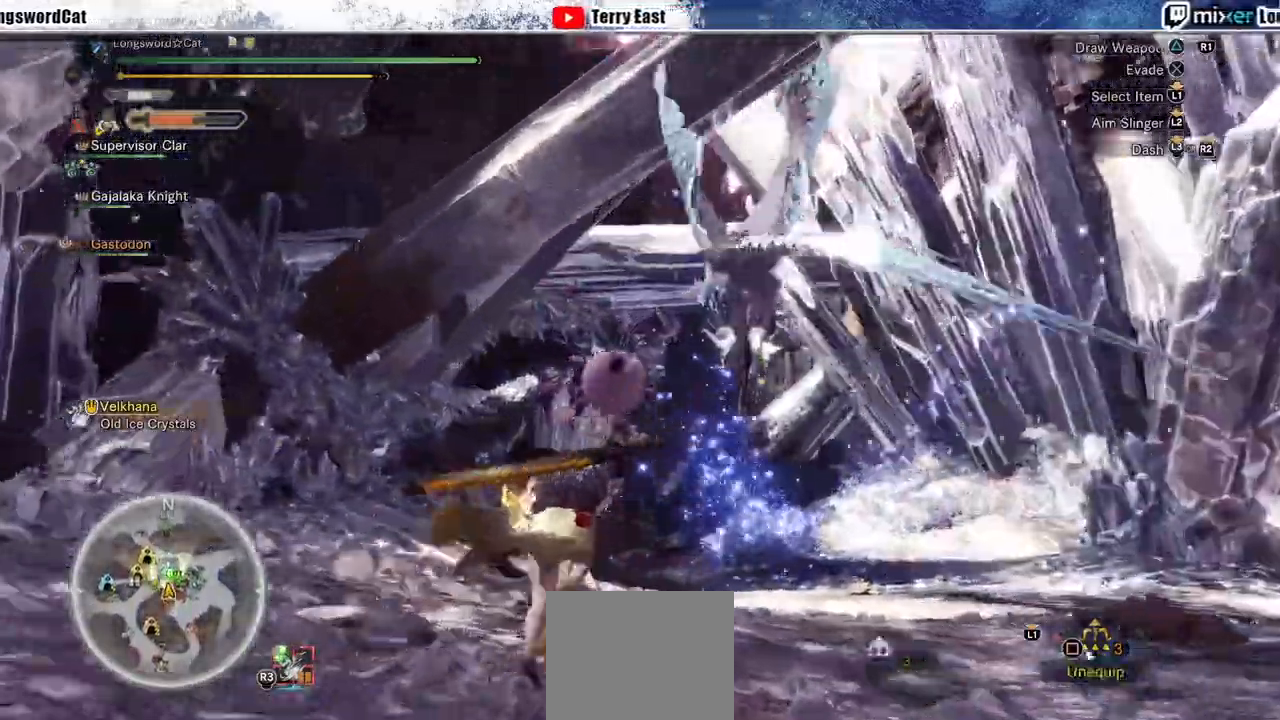
{"dt_ms": 1000, "buttons": ["R2"], "left_stick": "up", "right_stick": "center"}
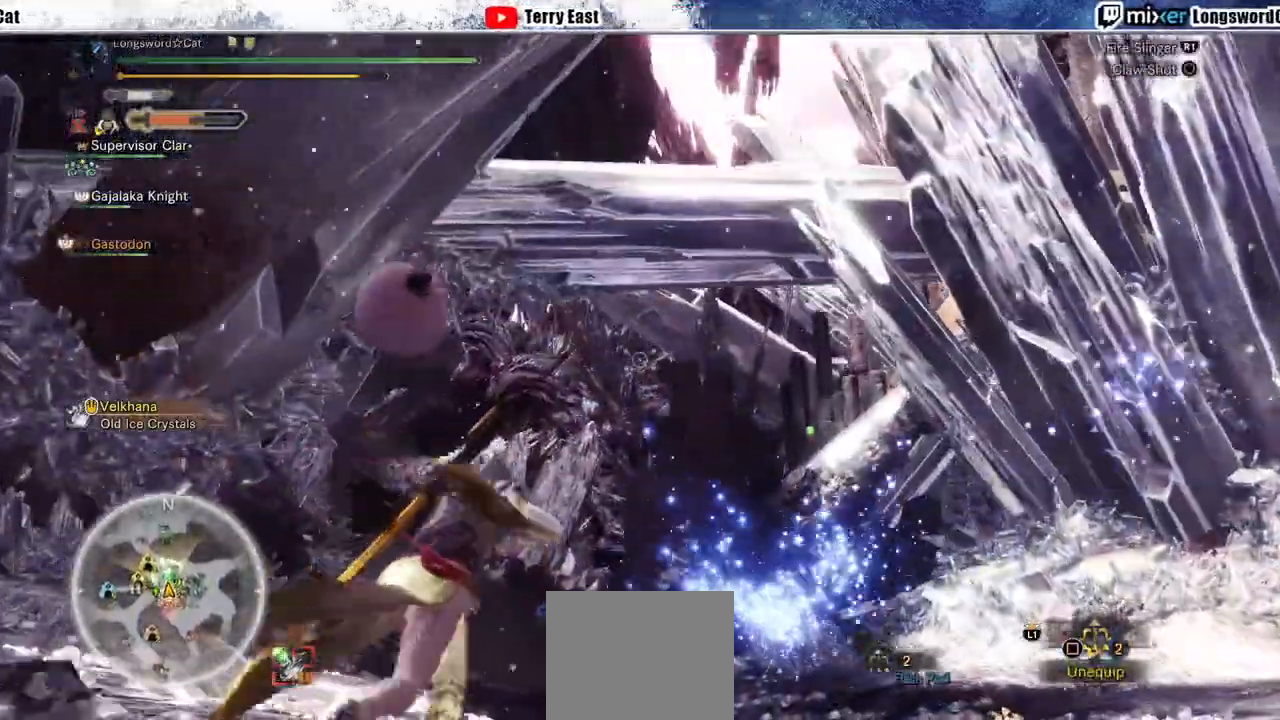
{"dt_ms": 500, "buttons": ["R2"], "left_stick": "up", "right_stick": "up-right"}
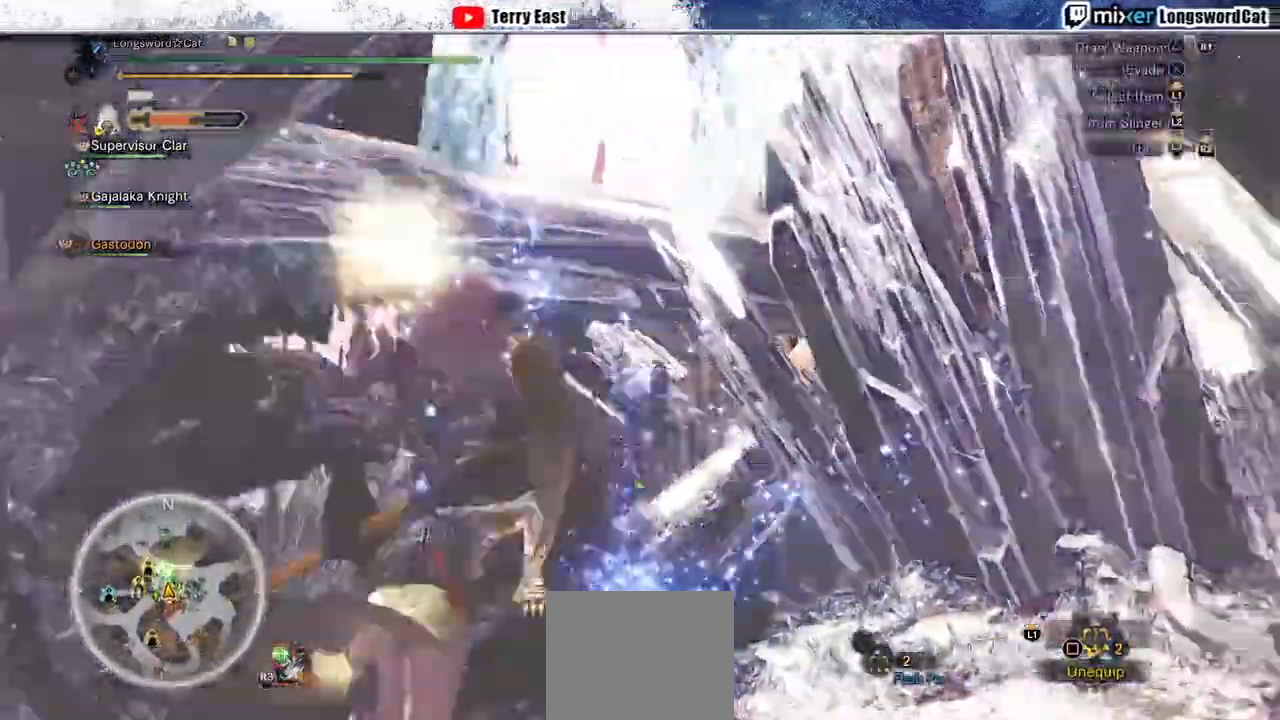
{"dt_ms": 1000, "buttons": ["R2"], "left_stick": "left", "right_stick": "center"}
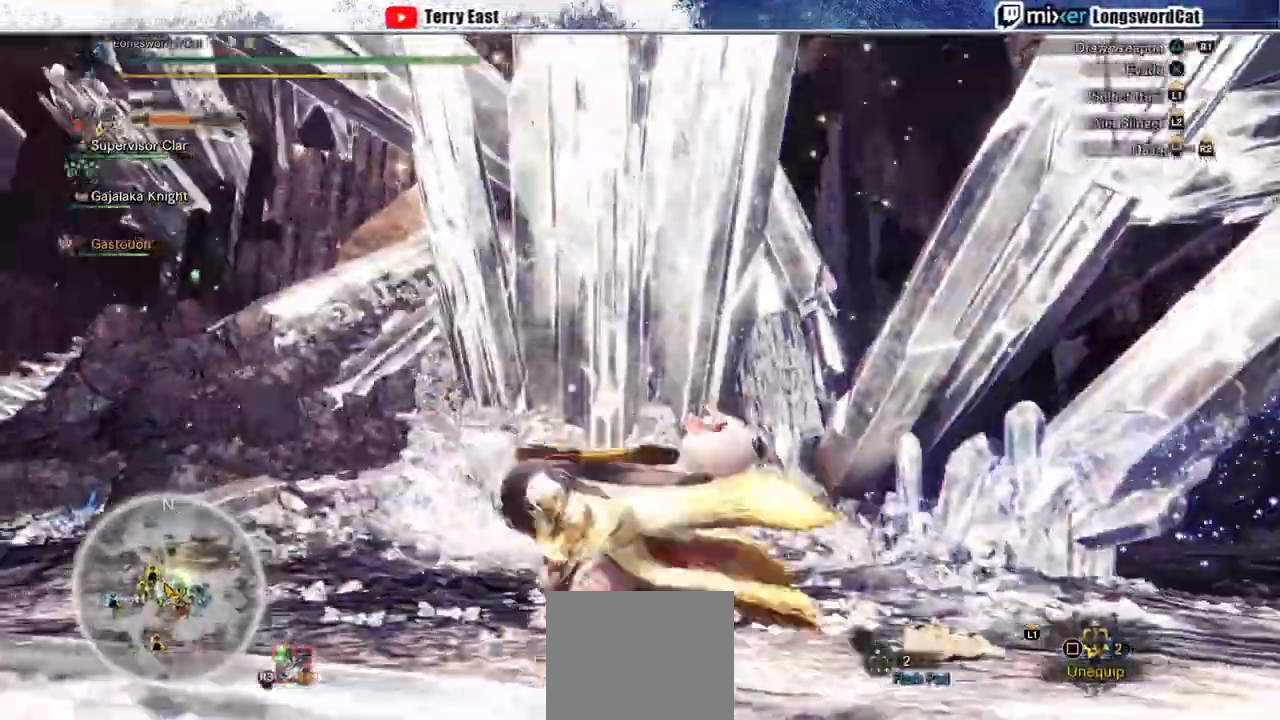
{"dt_ms": 500, "buttons": ["R2"], "left_stick": "left", "right_stick": "center", "events": [[33, "SQUARE", "down"], [133, "SQUARE", "up"], [300, "right_stick", "down-right"], [433, "right_stick", "center"]]}
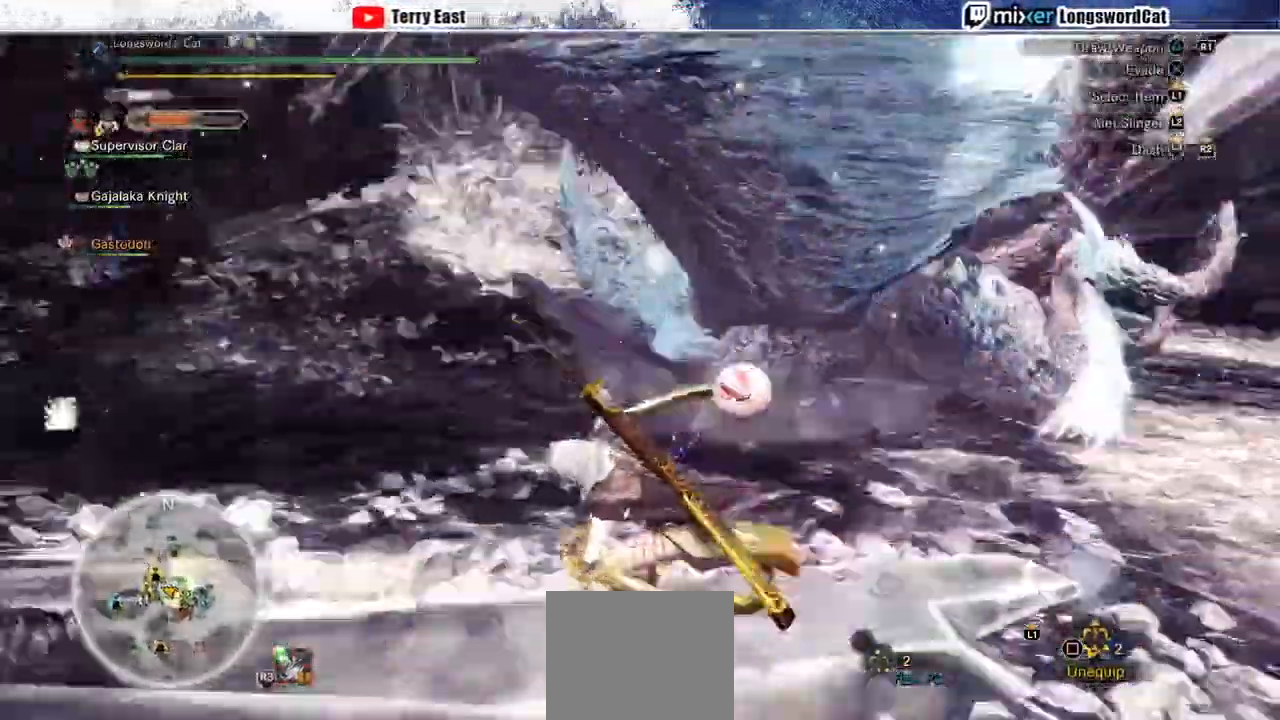
{"dt_ms": 500, "buttons": ["R2"], "left_stick": "left", "right_stick": "right", "events": [[167, "right_stick", "right"]]}
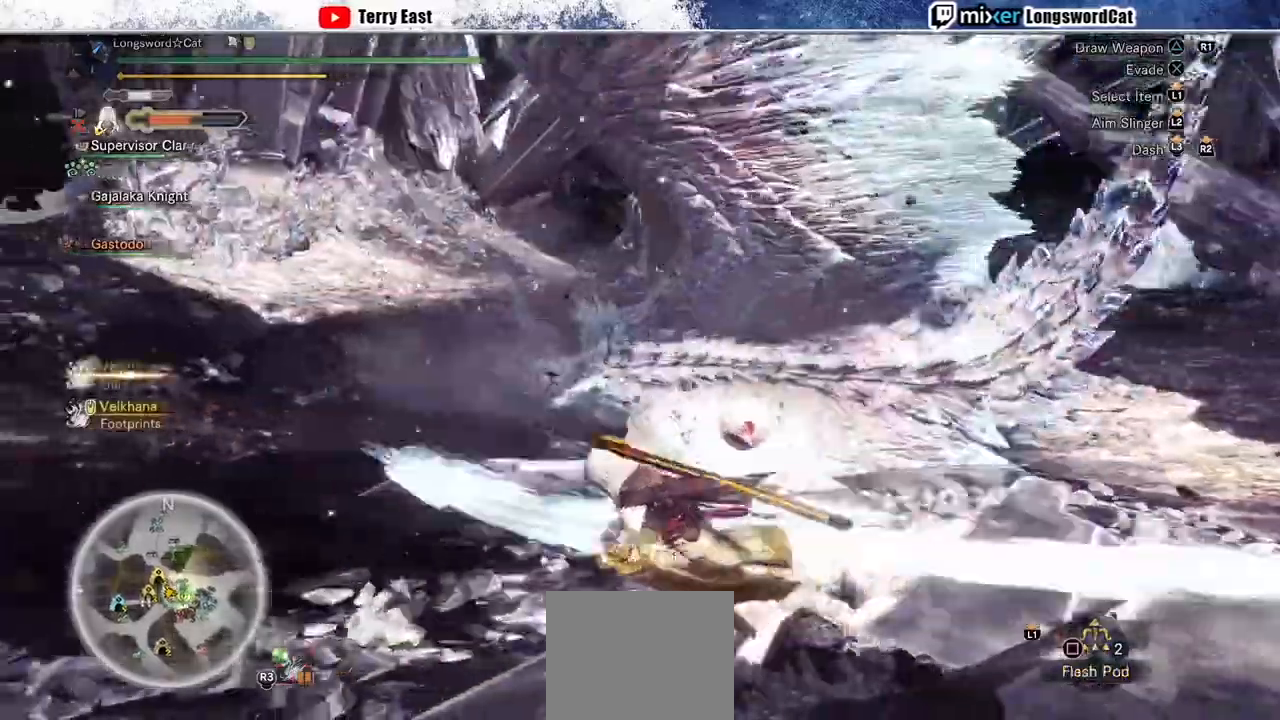
{"dt_ms": 500, "buttons": ["R2"], "left_stick": "up", "right_stick": "right", "events": [[100, "left_stick", "up-left"], [333, "left_stick", "up"]]}
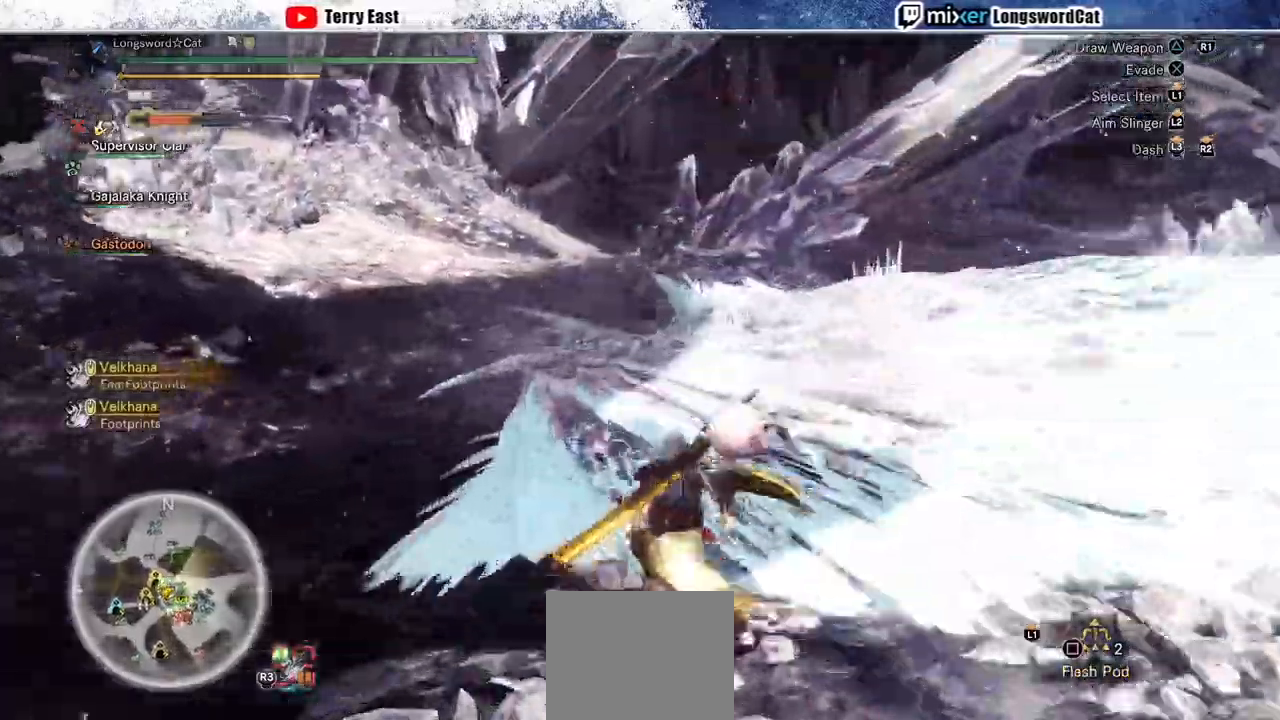
{"dt_ms": 500, "buttons": ["R2"], "left_stick": "up", "right_stick": "right", "events": [[400, "TRIANGLE", "down"], [467, "TRIANGLE", "up"]]}
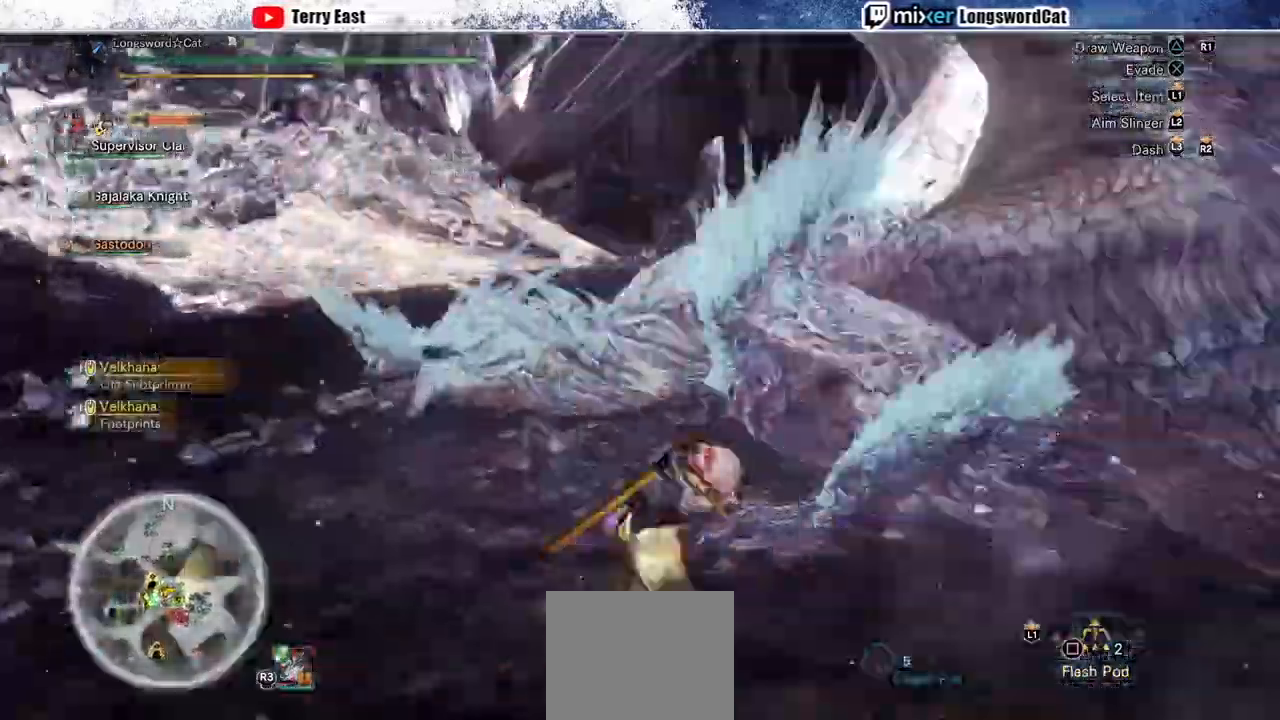
{"dt_ms": 500, "buttons": ["DPAD_UP"], "left_stick": "center", "right_stick": "right", "events": [[67, "TRIANGLE", "down"], [133, "TRIANGLE", "up"], [200, "left_stick", "center"], [233, "R2", "up"], [367, "TRIANGLE", "down"], [467, "DPAD_UP", "down"], [500, "TRIANGLE", "up"]]}
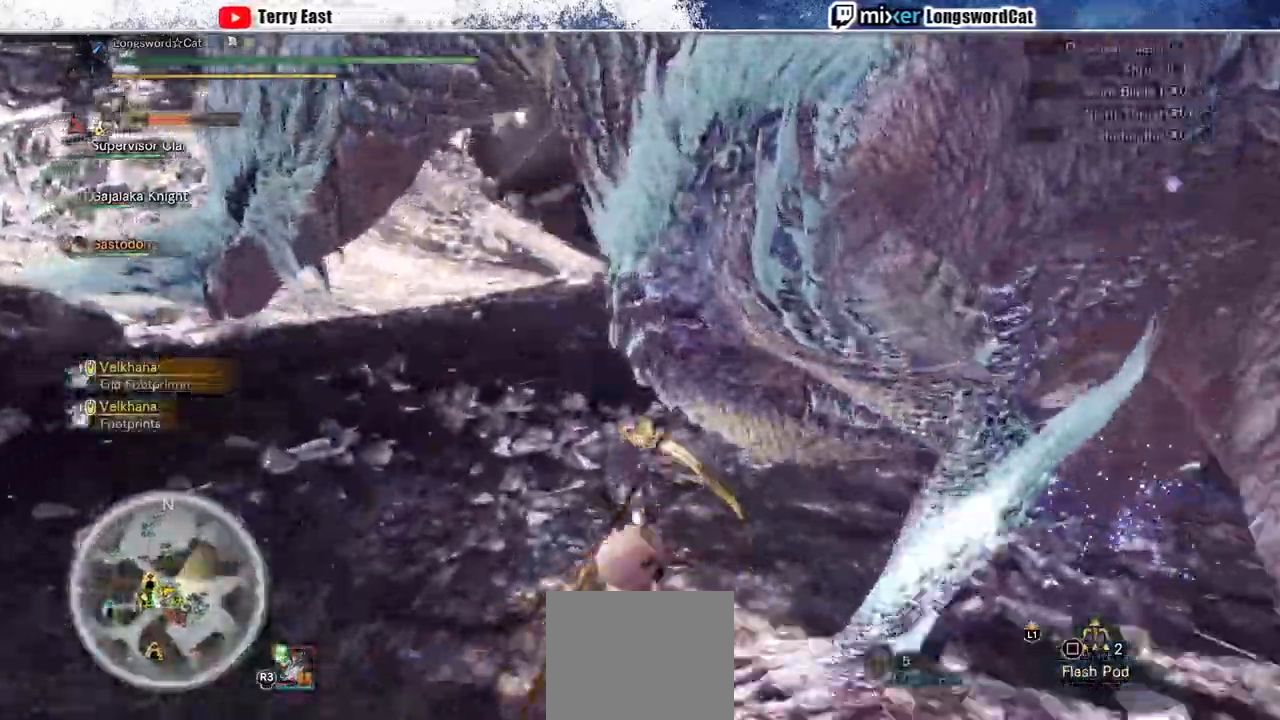
{"dt_ms": 500, "buttons": [], "left_stick": "center", "right_stick": "right", "events": [[33, "DPAD_UP", "up"], [33, "TRIANGLE", "down"], [133, "TRIANGLE", "up"], [200, "TRIANGLE", "down"], [300, "TRIANGLE", "up"], [367, "TRIANGLE", "down"], [467, "TRIANGLE", "up"]]}
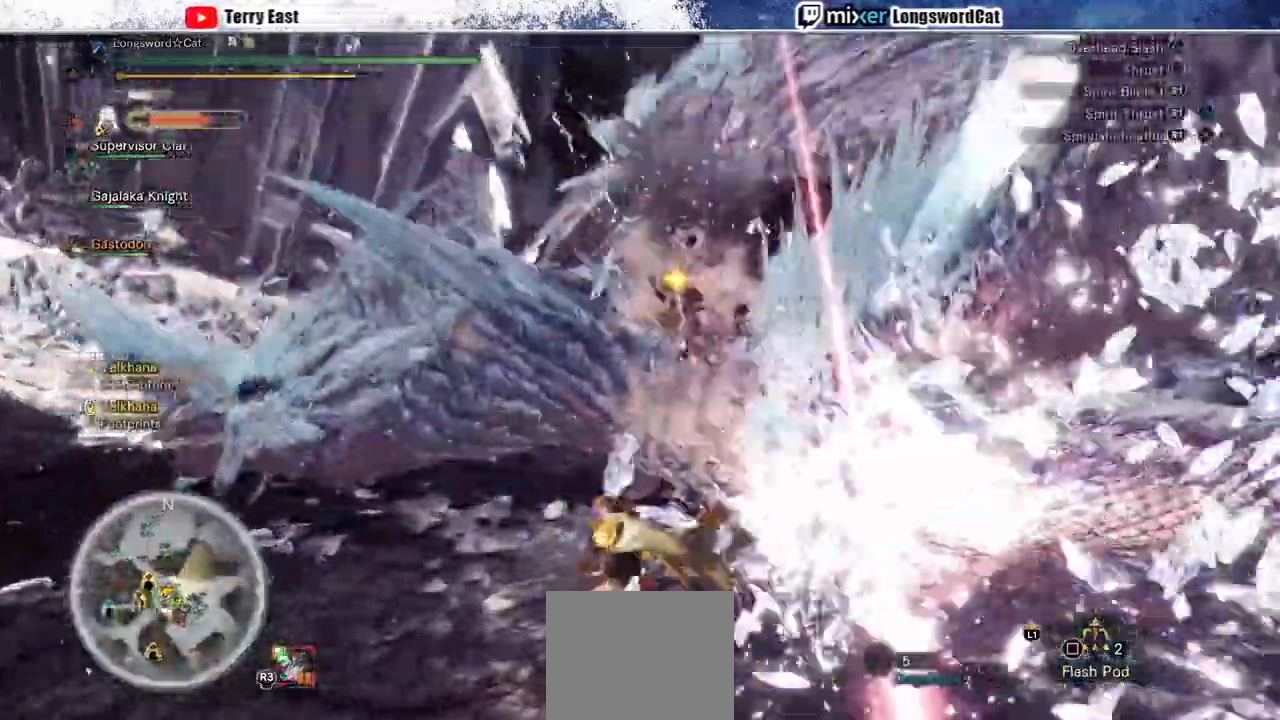
{"dt_ms": 500, "buttons": [], "left_stick": "center", "right_stick": "right", "events": [[33, "TRIANGLE", "down"], [67, "DPAD_RIGHT", "down"], [133, "DPAD_RIGHT", "up"], [133, "TRIANGLE", "up"], [200, "TRIANGLE", "down"], [300, "TRIANGLE", "up"], [367, "DPAD_RIGHT", "down"], [367, "TRIANGLE", "down"], [400, "DPAD_RIGHT", "up"], [433, "TRIANGLE", "up"]]}
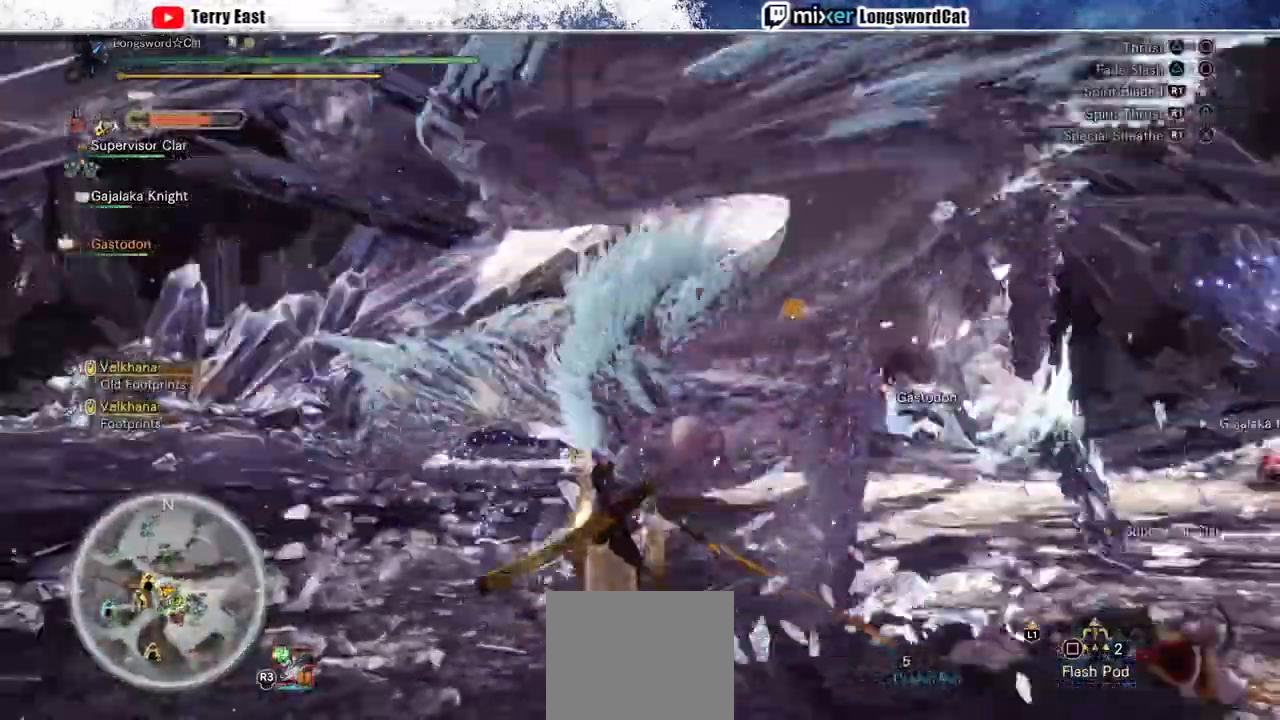
{"dt_ms": 500, "buttons": [], "left_stick": "up-right", "right_stick": "right", "events": [[33, "TRIANGLE", "down"], [100, "TRIANGLE", "up"], [167, "DPAD_RIGHT", "down"], [233, "DPAD_RIGHT", "up"], [400, "R1", "down"], [500, "R1", "up"], [500, "left_stick", "up-right"]]}
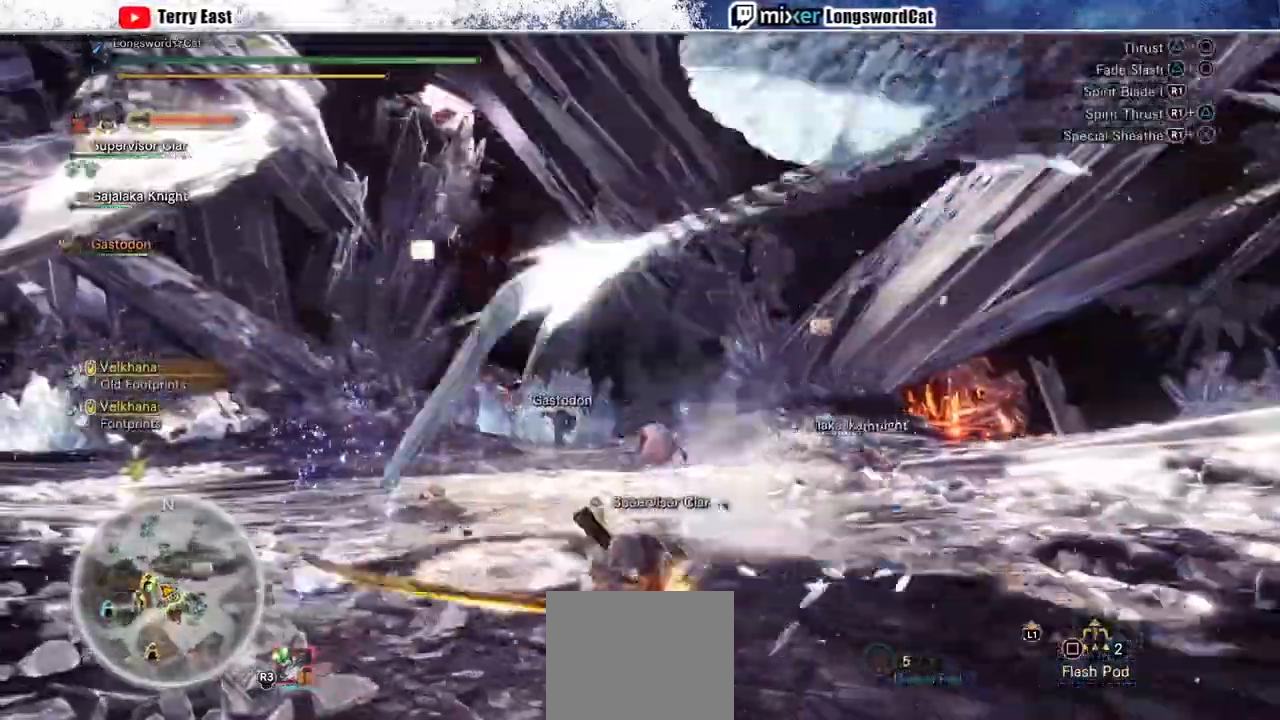
{"dt_ms": 500, "buttons": ["DPAD_RIGHT"], "left_stick": "center", "right_stick": "right", "events": [[67, "R1", "down"], [133, "R1", "up"], [200, "R1", "down"], [300, "R1", "up"], [367, "R1", "down"], [433, "R1", "up"], [433, "left_stick", "center"], [500, "DPAD_RIGHT", "down"]]}
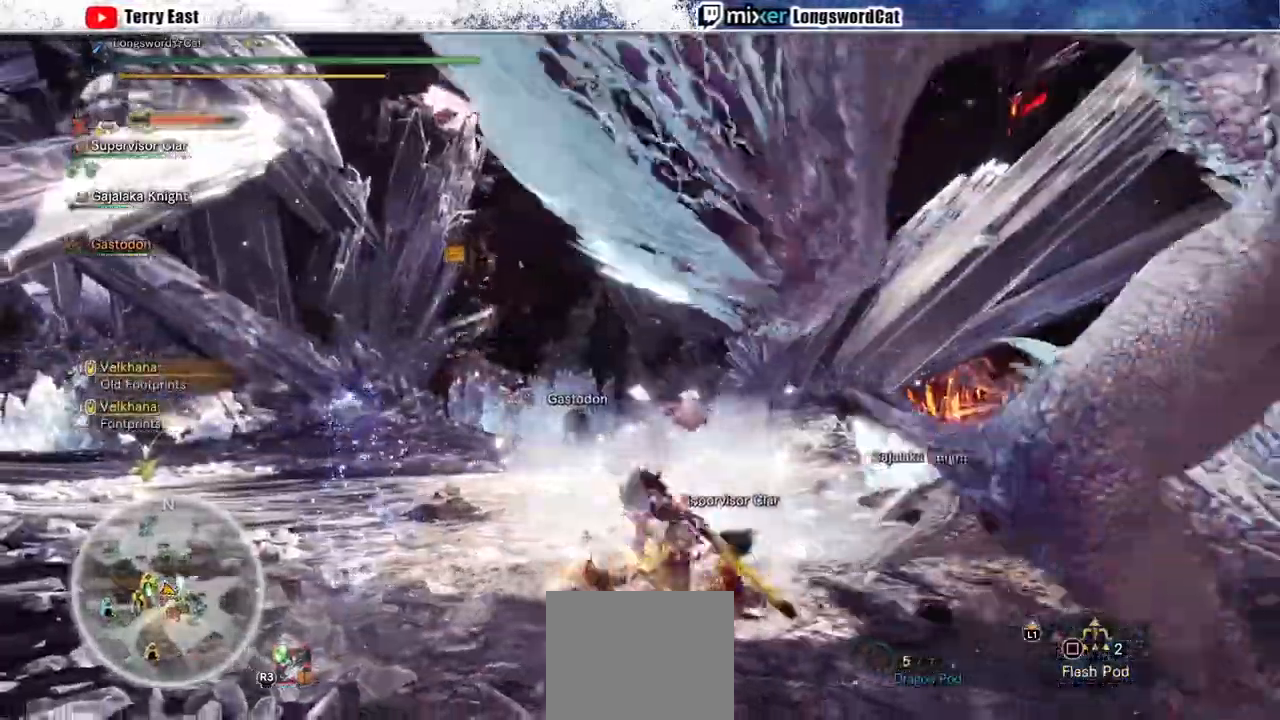
{"dt_ms": 500, "buttons": [], "left_stick": "up-right", "right_stick": "right", "events": [[133, "DPAD_RIGHT", "up"], [333, "left_stick", "up-right"]]}
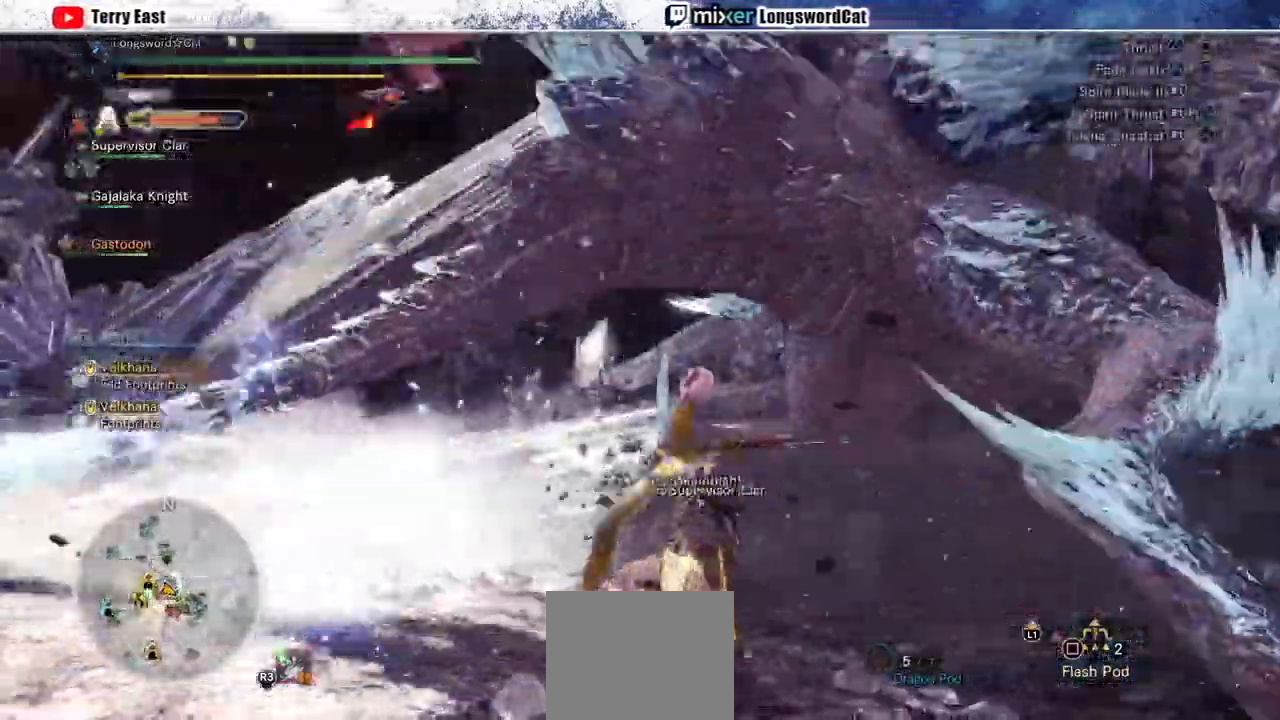
{"dt_ms": 500, "buttons": [], "left_stick": "up", "right_stick": "right", "events": [[433, "left_stick", "up"]]}
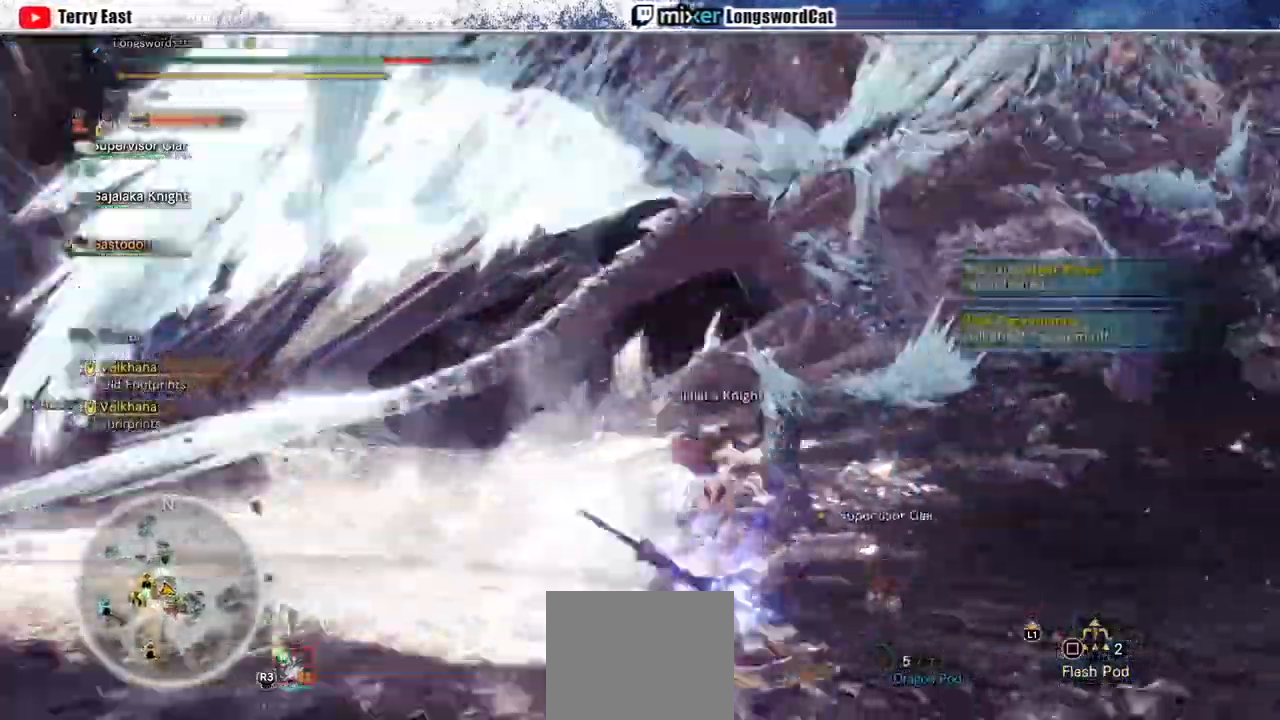
{"dt_ms": 500, "buttons": [], "left_stick": "up", "right_stick": "center", "events": [[200, "left_stick", "center"], [467, "left_stick", "up"], [500, "right_stick", "center"]]}
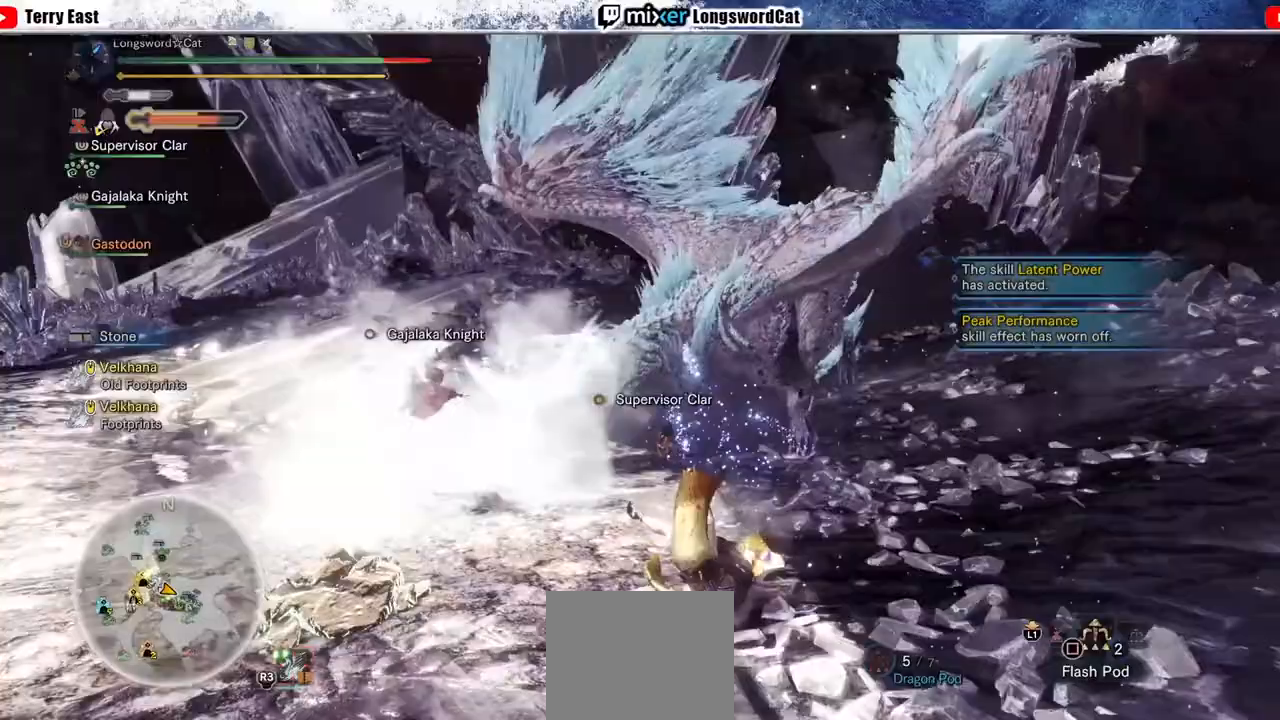
{"dt_ms": 500, "buttons": [], "left_stick": "center", "right_stick": "center", "events": [[300, "left_stick", "center"]]}
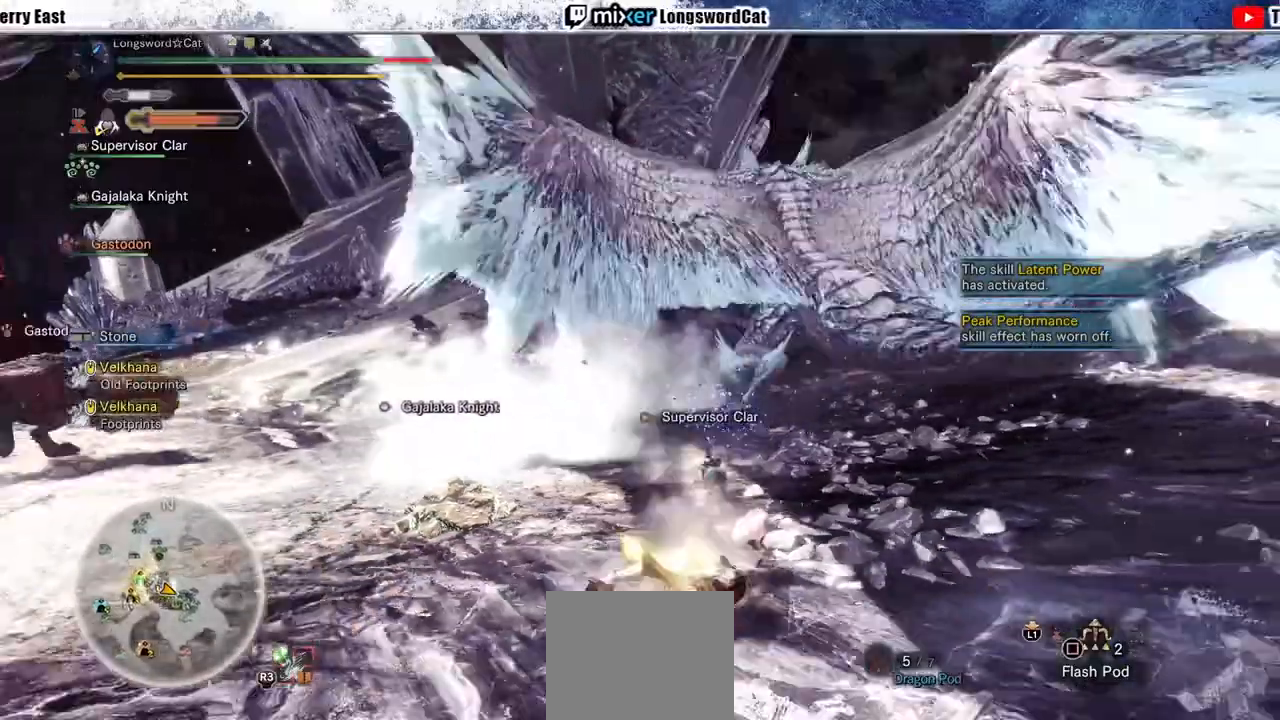
{"dt_ms": 500, "buttons": [], "left_stick": "up", "right_stick": "center", "events": [[233, "left_stick", "up-right"], [500, "left_stick", "up"]]}
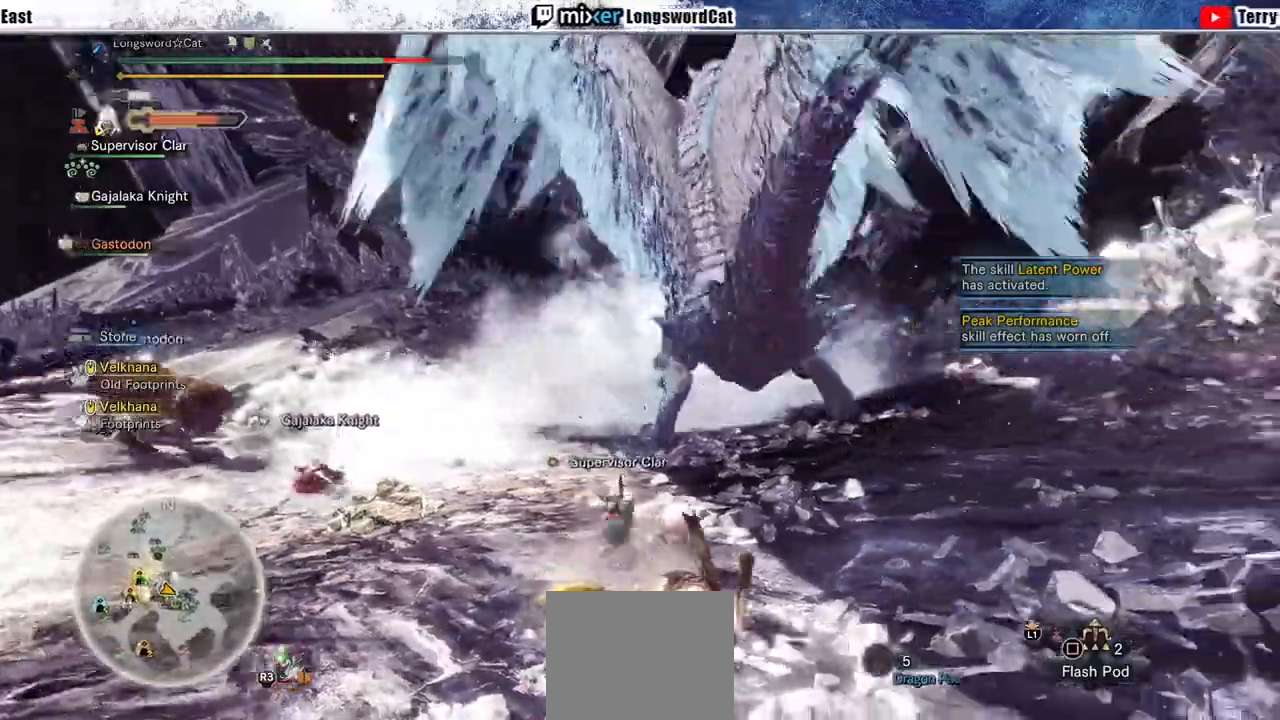
{"dt_ms": 500, "buttons": [], "left_stick": "up-left", "right_stick": "center", "events": [[100, "right_stick", "right"], [300, "right_stick", "center"], [500, "left_stick", "up-left"]]}
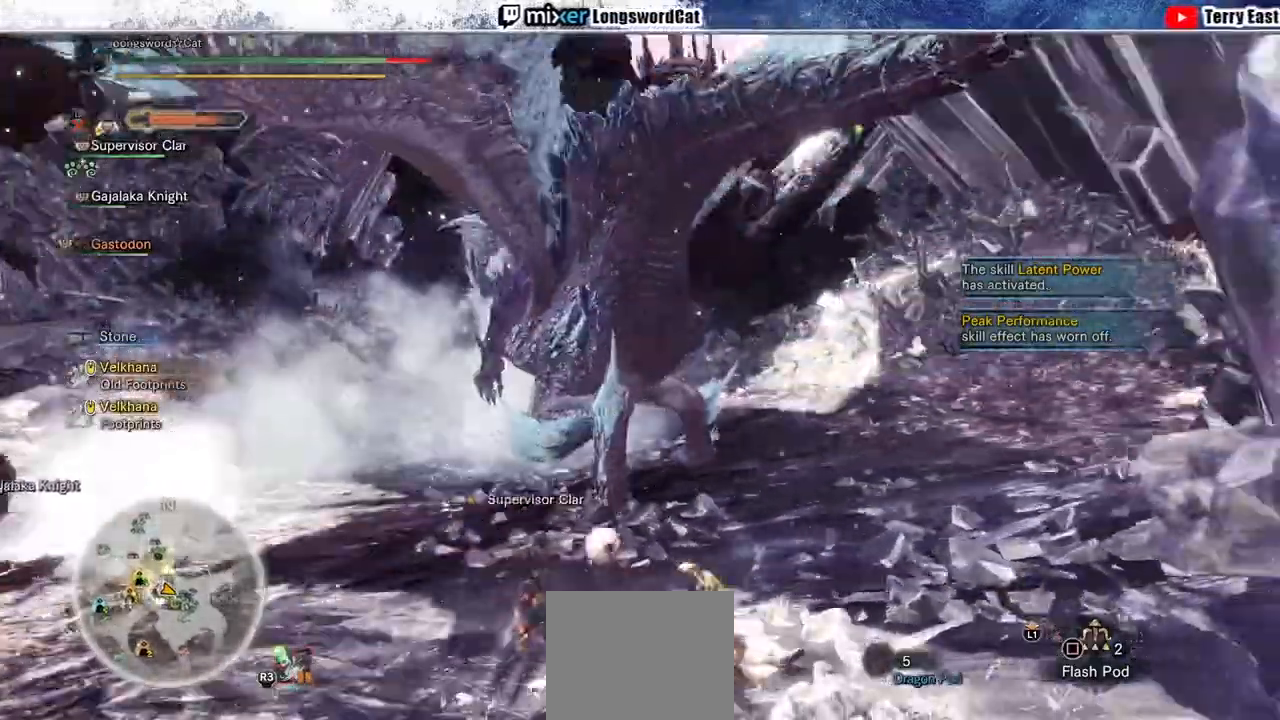
{"dt_ms": 500, "buttons": ["CROSS"], "left_stick": "up-left", "right_stick": "center", "events": [[33, "CROSS", "down"], [400, "CROSS", "up"], [467, "CROSS", "down"]]}
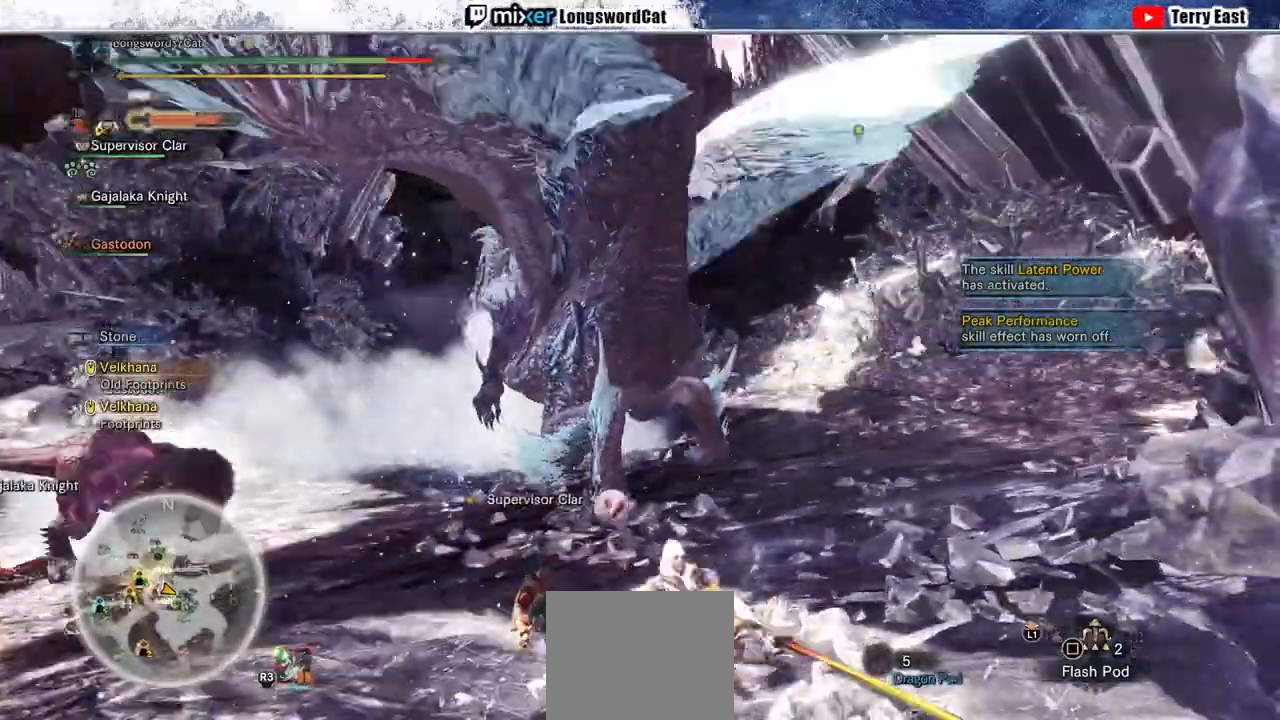
{"dt_ms": 1000, "buttons": ["R2"], "left_stick": "up-left", "right_stick": "center"}
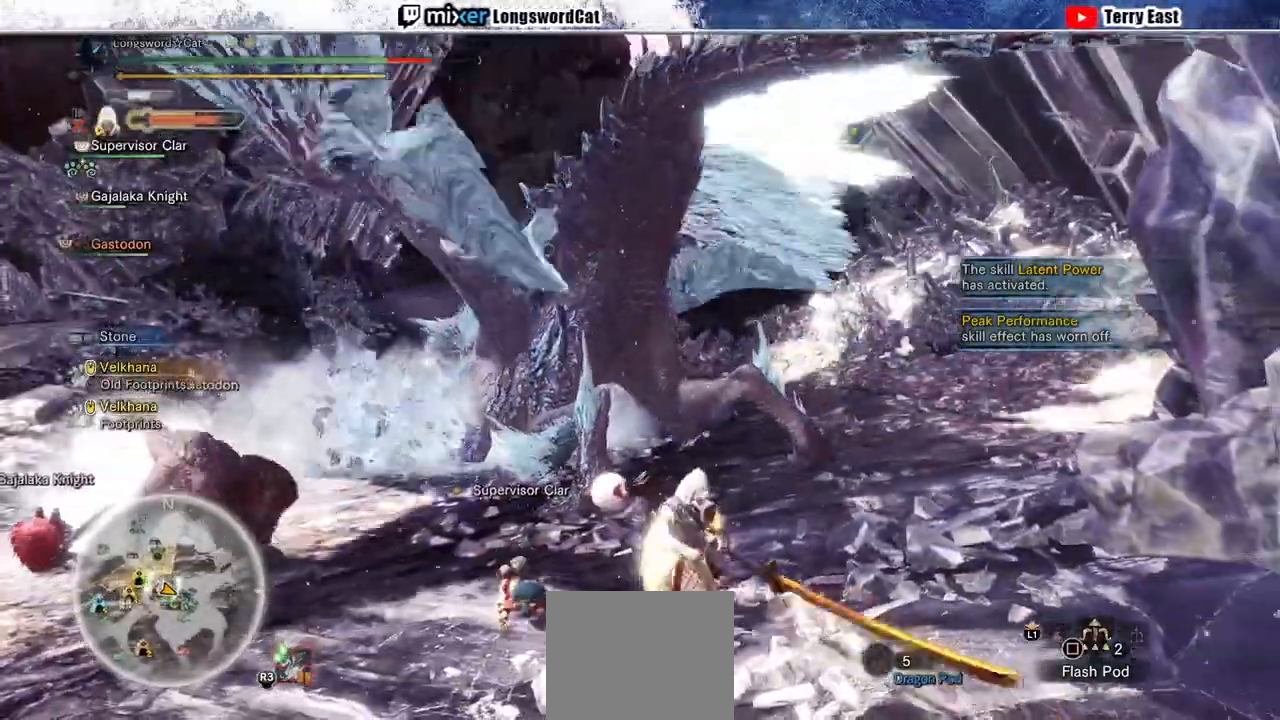
{"dt_ms": 500, "buttons": ["R2"], "left_stick": "up-left", "right_stick": "center", "events": []}
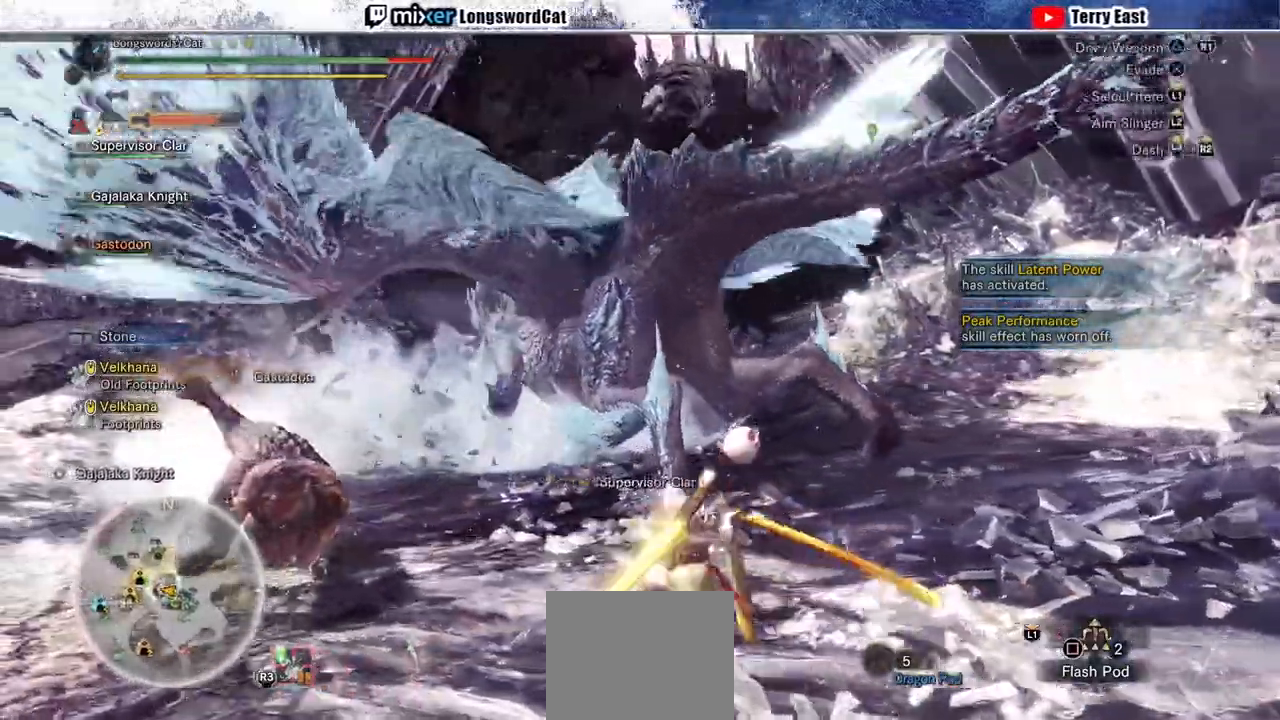
{"dt_ms": 500, "buttons": ["L1", "L2", "R2"], "left_stick": "up", "right_stick": "center", "events": [[133, "right_stick", "up-left"], [267, "right_stick", "center"], [333, "left_stick", "up"], [500, "L1", "down"], [500, "L2", "down"]]}
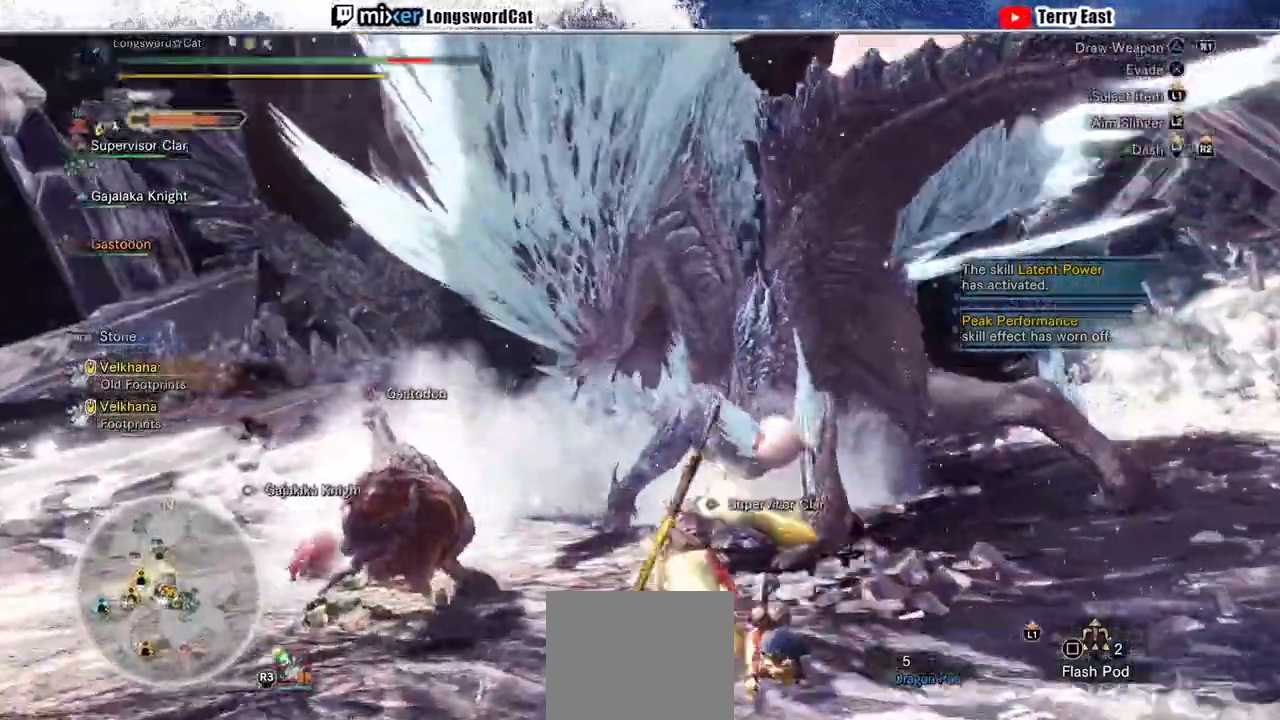
{"dt_ms": 500, "buttons": ["L2", "R2"], "left_stick": "up", "right_stick": "center", "events": [[67, "L1", "up"]]}
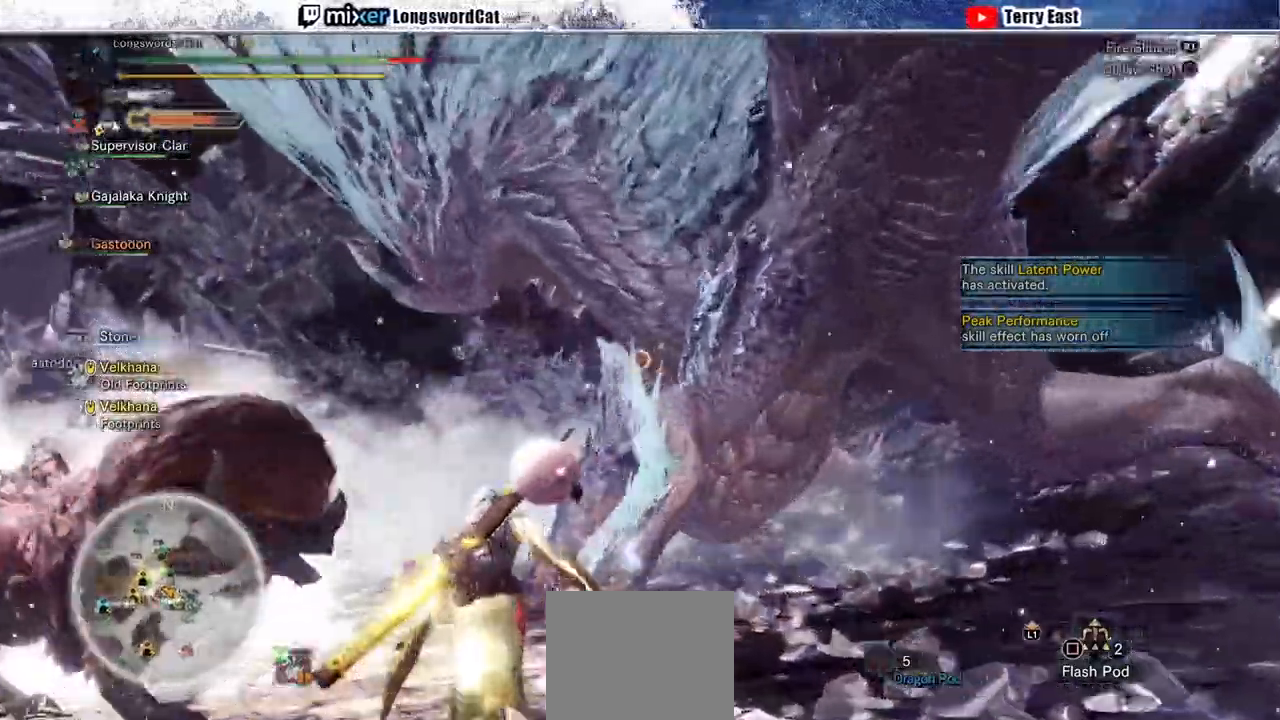
{"dt_ms": 1000, "buttons": ["L2", "R2"], "left_stick": "up", "right_stick": "center"}
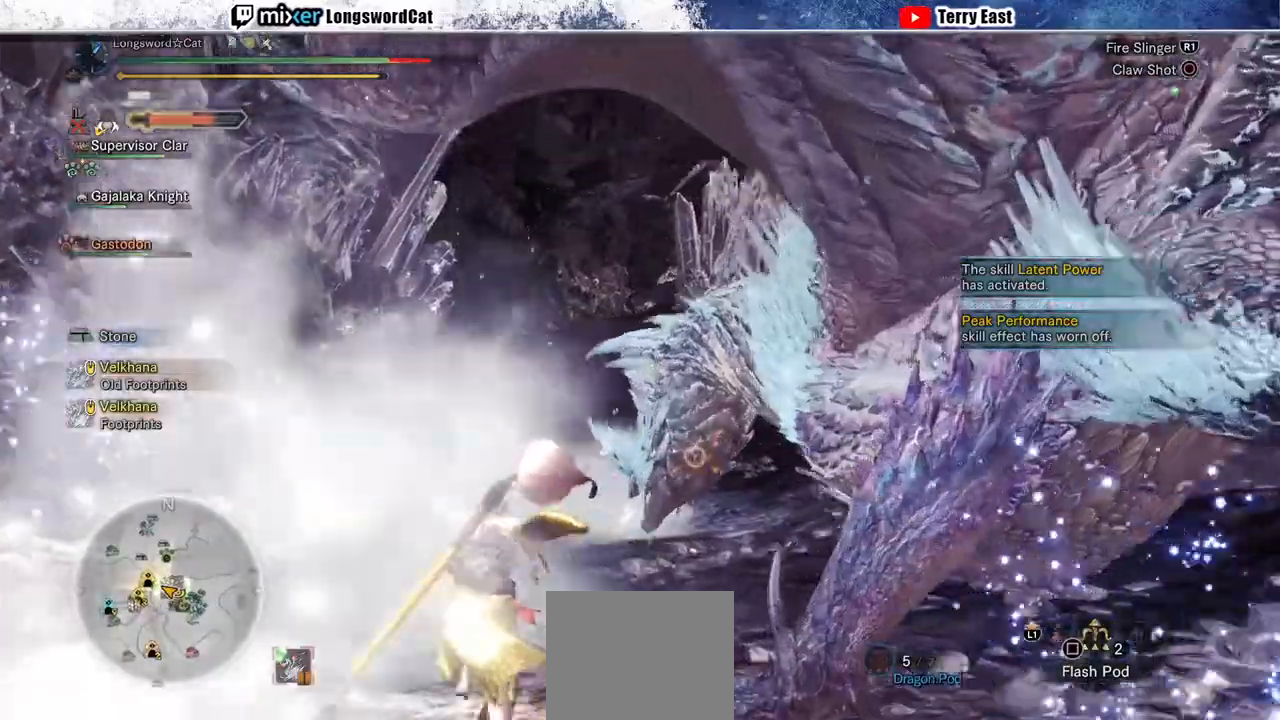
{"dt_ms": 500, "buttons": [], "left_stick": "center", "right_stick": "center", "events": [[67, "CIRCLE", "down"], [333, "CIRCLE", "up"], [400, "R2", "up"], [467, "L2", "up"], [467, "left_stick", "center"]]}
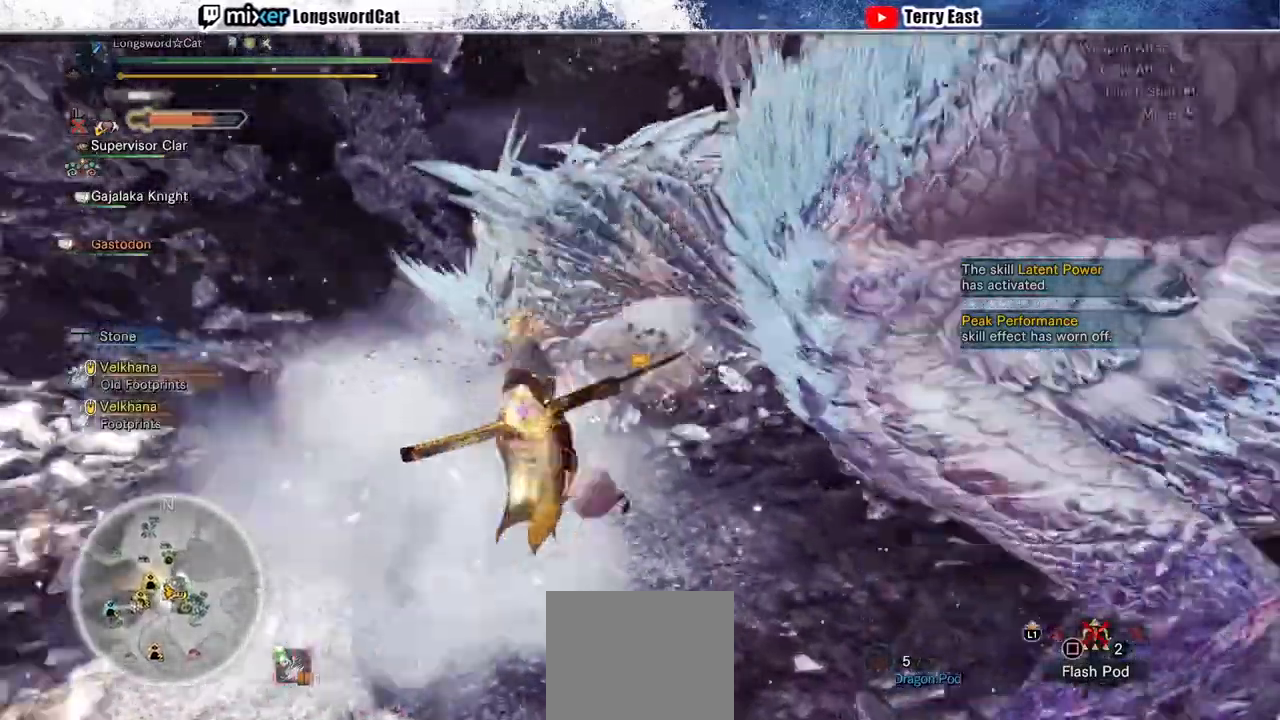
{"dt_ms": 500, "buttons": [], "left_stick": "center", "right_stick": "center", "events": [[33, "CIRCLE", "down"], [100, "DPAD_RIGHT", "down"], [167, "DPAD_RIGHT", "up"], [467, "CIRCLE", "up"]]}